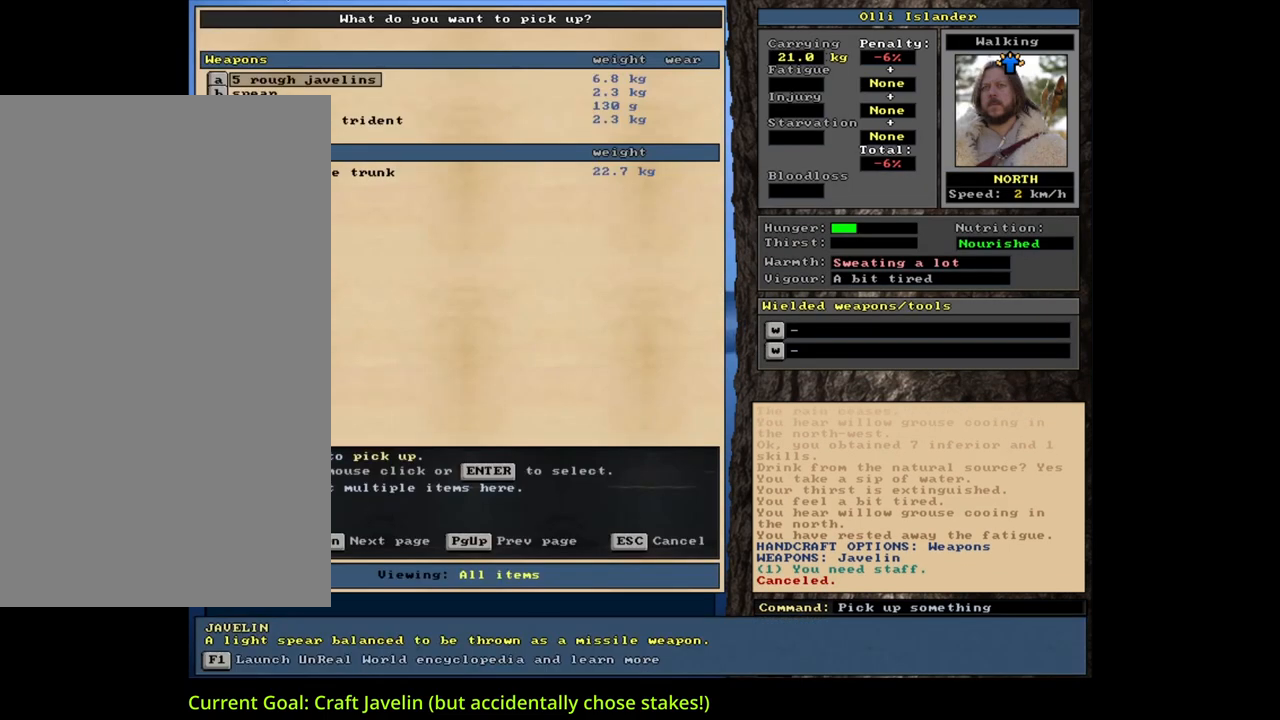
Gameplay with keyboard and mouse; each line is a JSON object with the keys and mouse buttons held at the frame after it. "events" lists presses ("down") and releases ("up") of ".", "/", "0", "1", "2", "3", "4", "5", "6", "7", "8", "9", "a", "alt_l", "alt_r", "b", "backslash", "backspace", "c", "caps_lock", "comma", "ctrl_l", "ctrl_r", "d", "down", "e", "equals", "escape", "f", "f1", "f10", "f11", "f12", "f2", "f3", "f4", "f5", "f6", "f7", "f8", "f9", "g", "h", "i", "j", "k", "l", "lbracket", "left", "m", "minus", "n", "num0", "num1", "num2", "num3", "num4", "num5", "num6", "num7", "num8", "num9", "o", "p", "q", "quote", "r", "rbracket", "return", "right", "s", "semicolon", "shift_l", "shift_r", "space", "super", "t", "tab", "tilde", "u", "up", "v", "w", "x", "y", "z", "mouse_left", "mouse_wheel", "mouse_right", "mouse_mb4" and "mouse_mb5" between this image and that frame as [ms after this image, input, new state], when the widget could be followed in between. "mouse_left", "mouse_wheel", "mouse_right", "mouse_mb4", "mouse_mb5" = the "left", "wheel", "right", "mb4", "mb5" buttons of the "mouse" list. No other keys are recorded. "wheel" means that the mouse wheel is clicked or scrolled. Mouse movement is not recorded. Not read: other_keys.
{"keys": [], "mouse": [], "events": []}
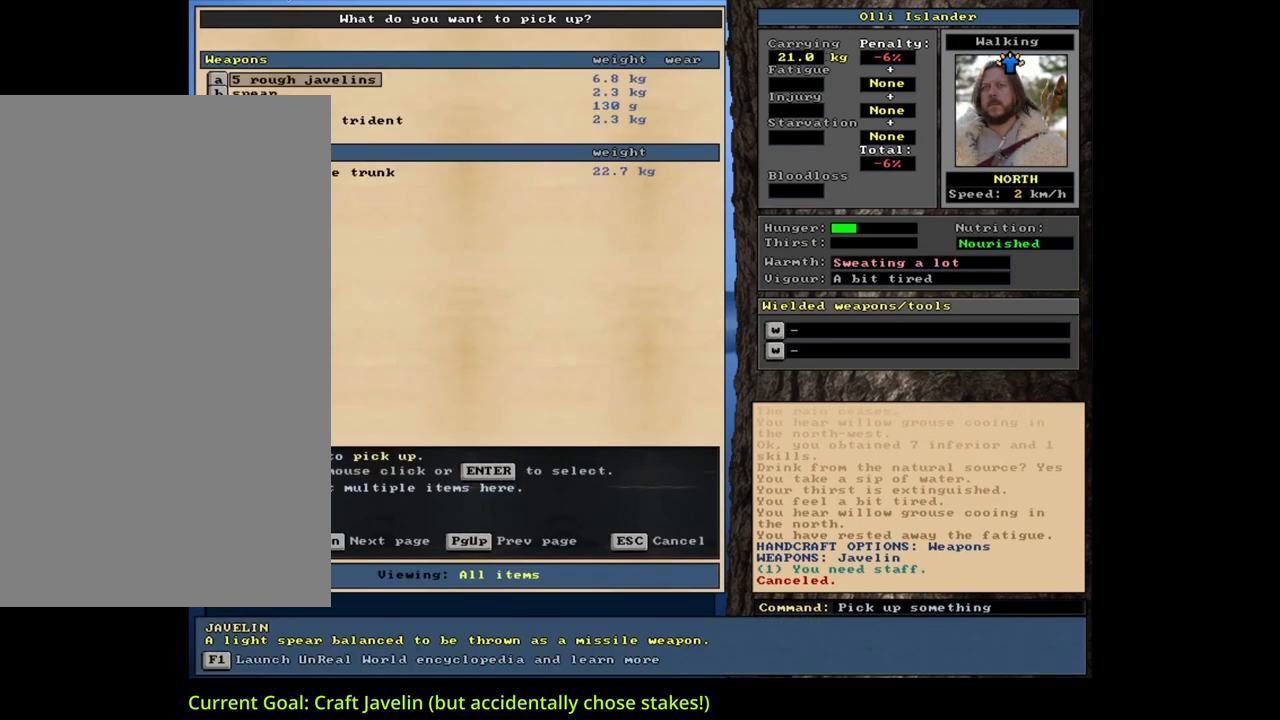
{"keys": [], "mouse": [], "events": []}
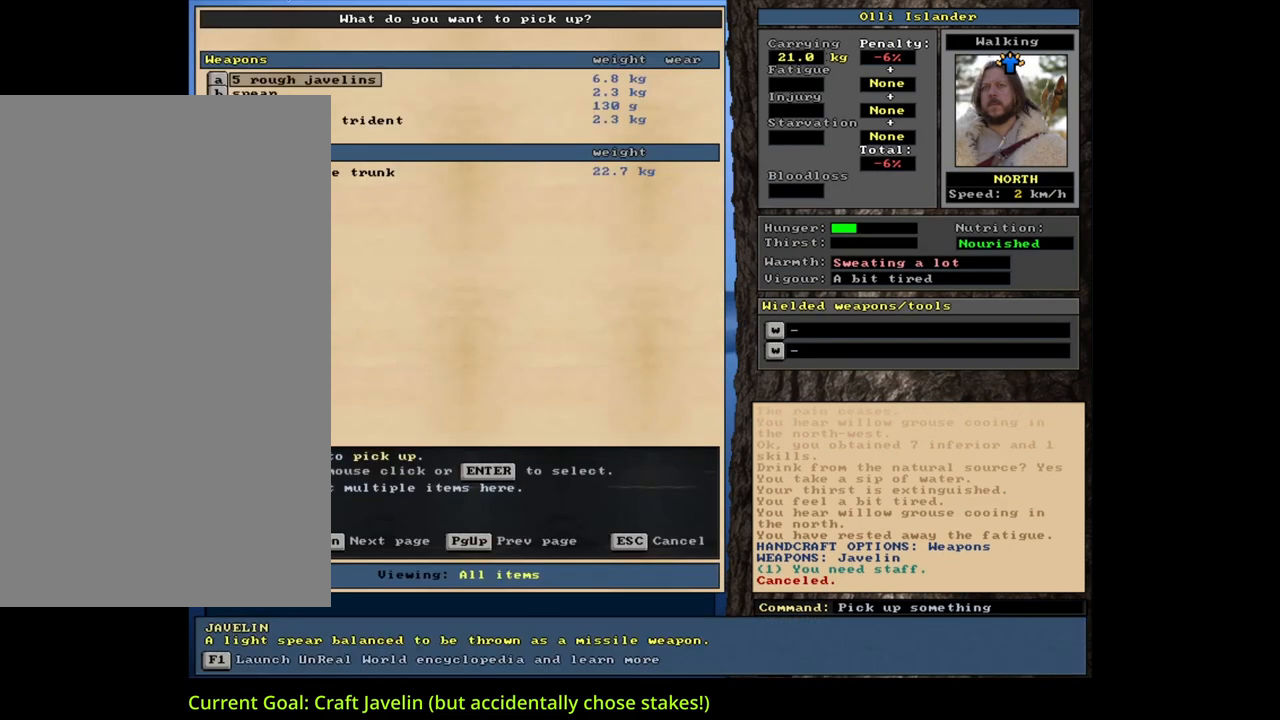
{"keys": [], "mouse": [], "events": []}
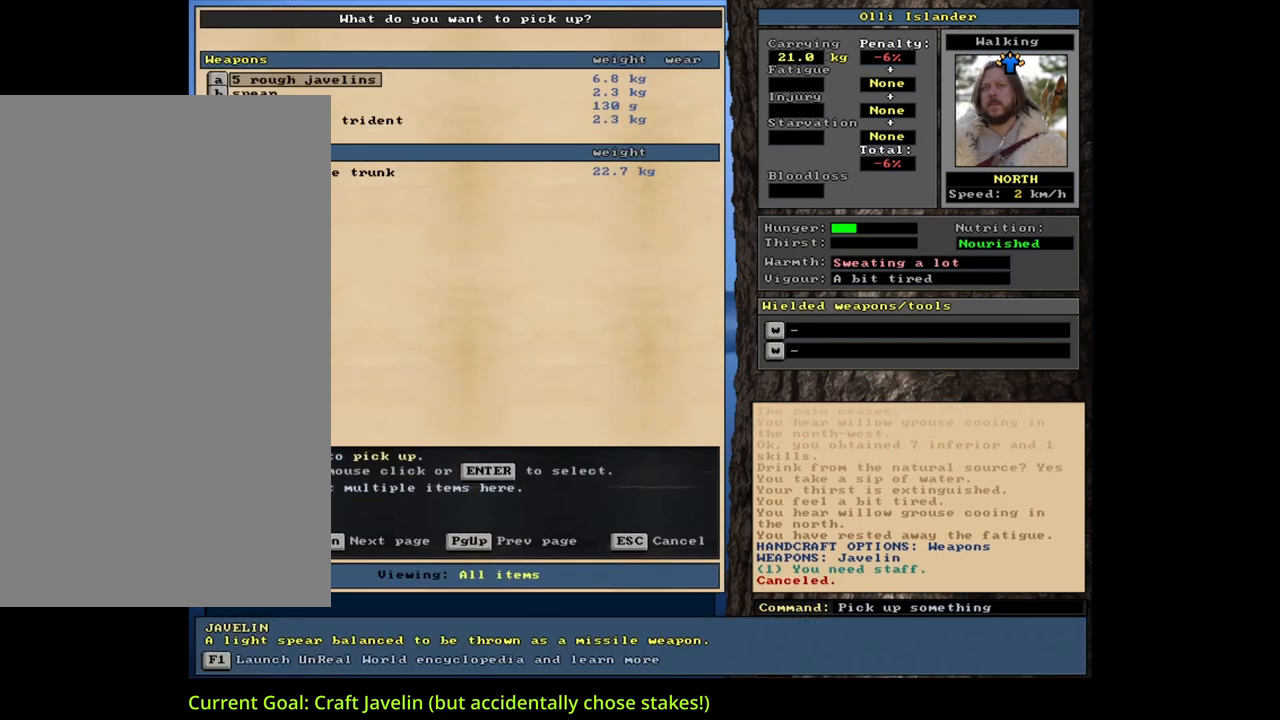
{"keys": [], "mouse": [], "events": []}
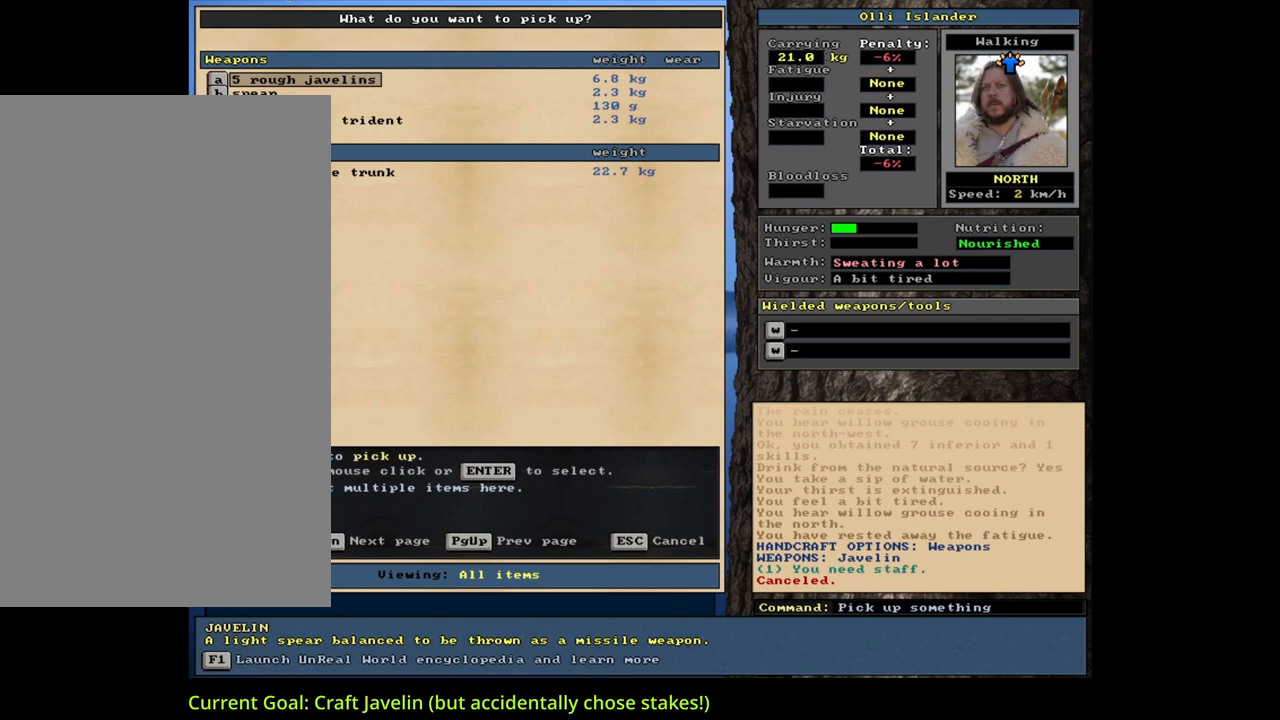
{"keys": [], "mouse": [], "events": []}
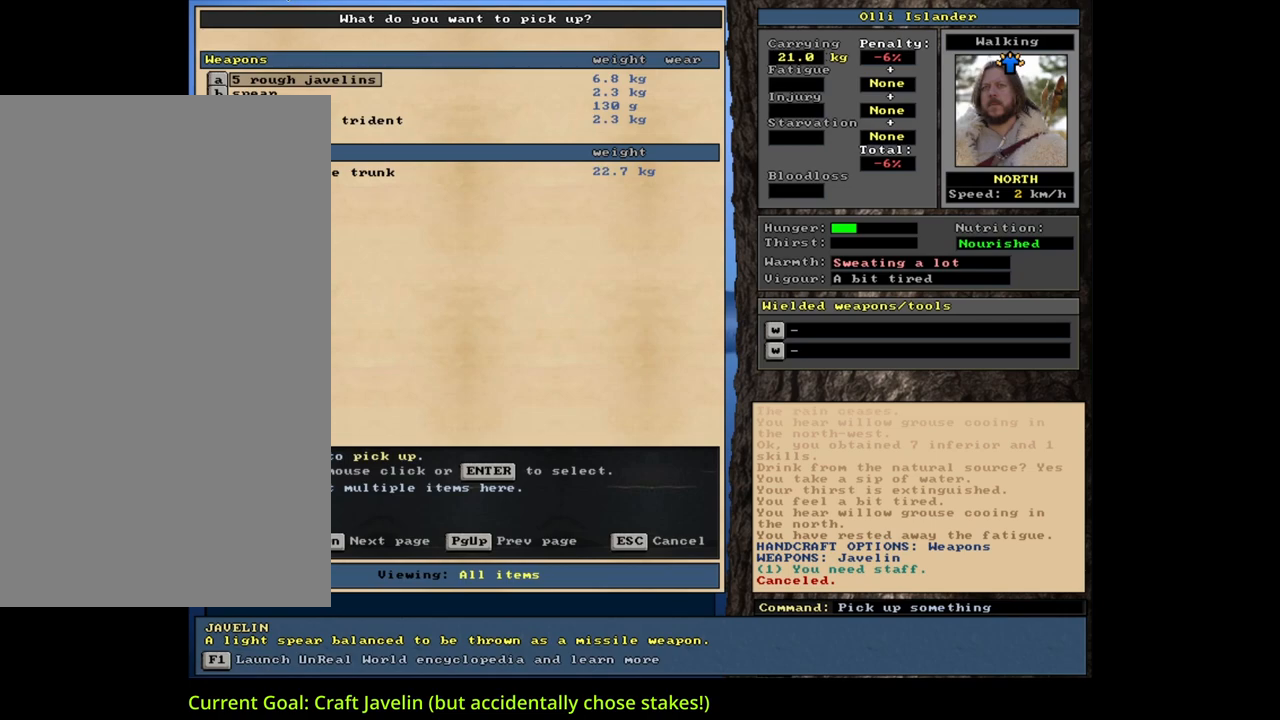
{"keys": ["escape"], "mouse": [], "events": [[467, "escape", "down"]]}
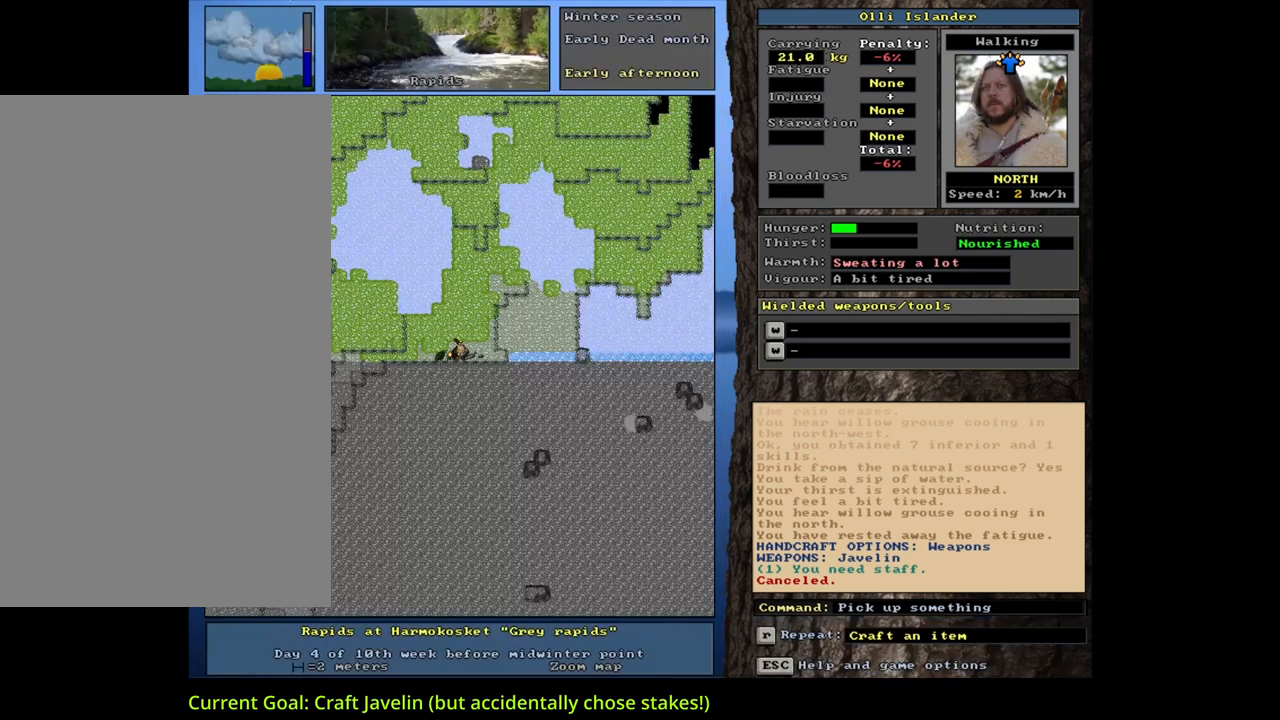
{"keys": [], "mouse": [], "events": [[67, "escape", "up"]]}
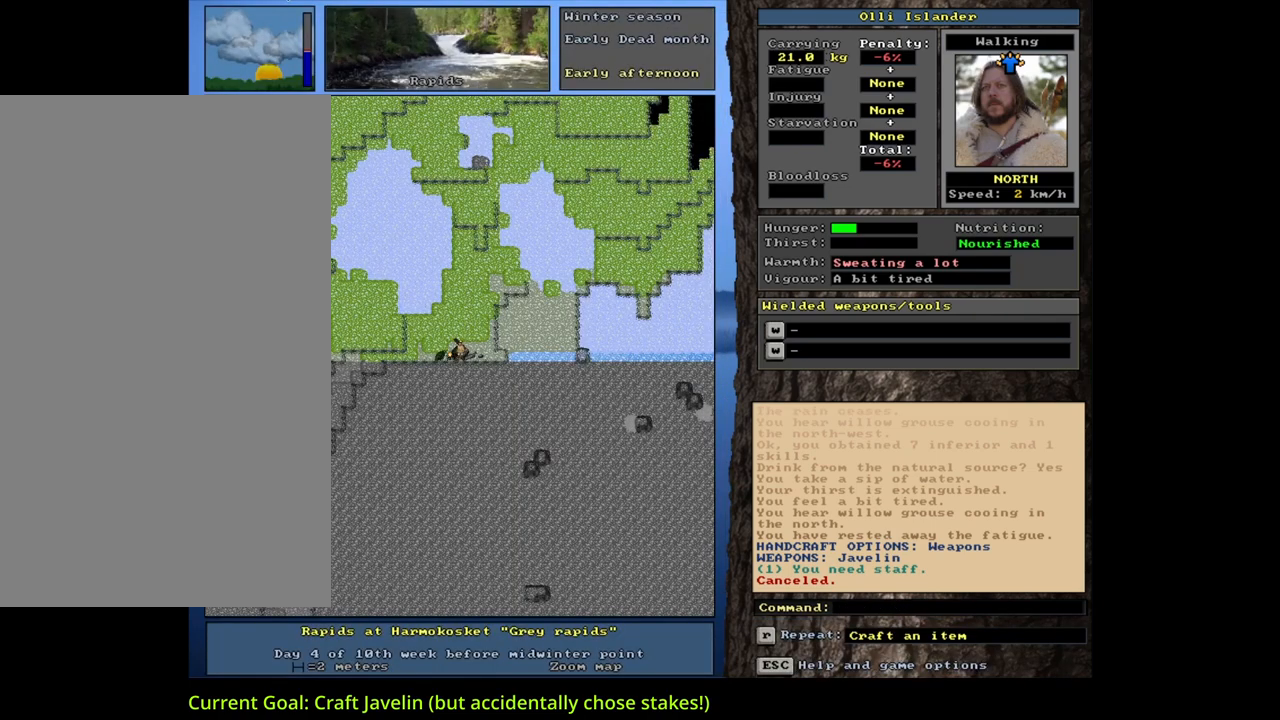
{"keys": ["equals", "shift_l"], "mouse": [], "events": [[233, "d", "down"], [333, "d", "up"], [383, "shift_l", "down"], [433, "equals", "down"]]}
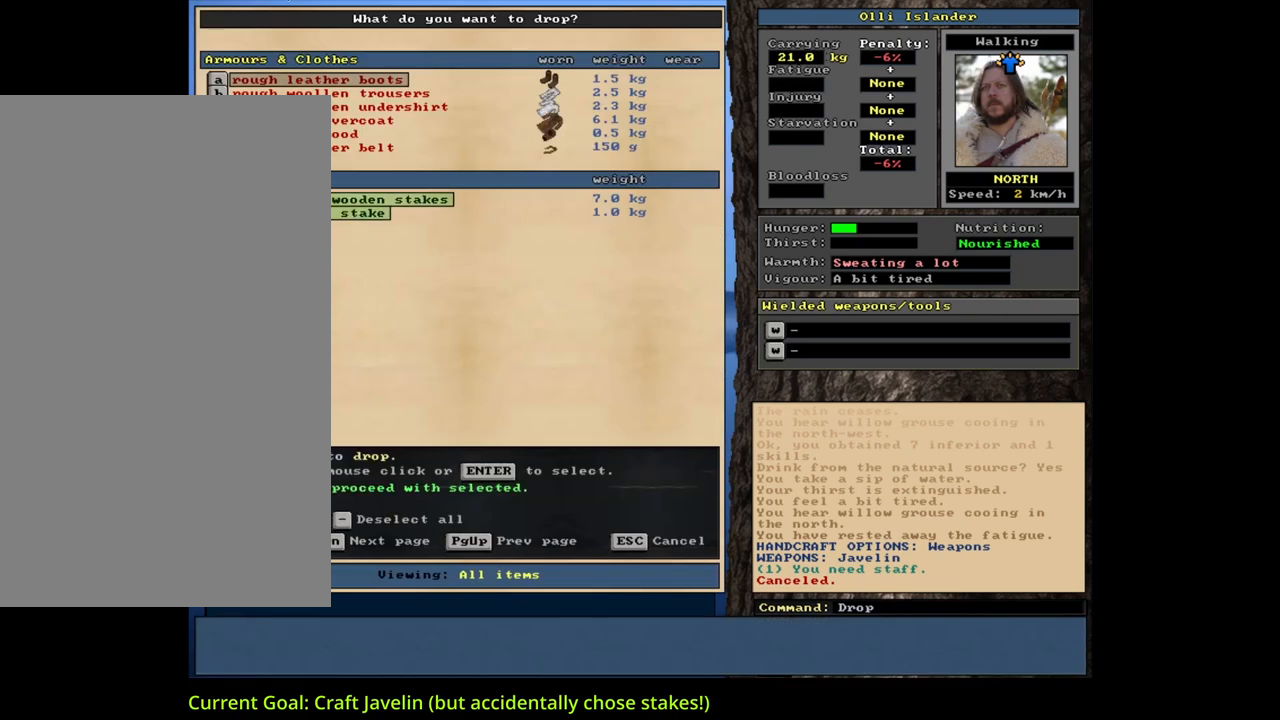
{"keys": [], "mouse": [], "events": [[17, "equals", "up"], [50, "shift_l", "up"], [367, "space", "down"], [500, "space", "up"]]}
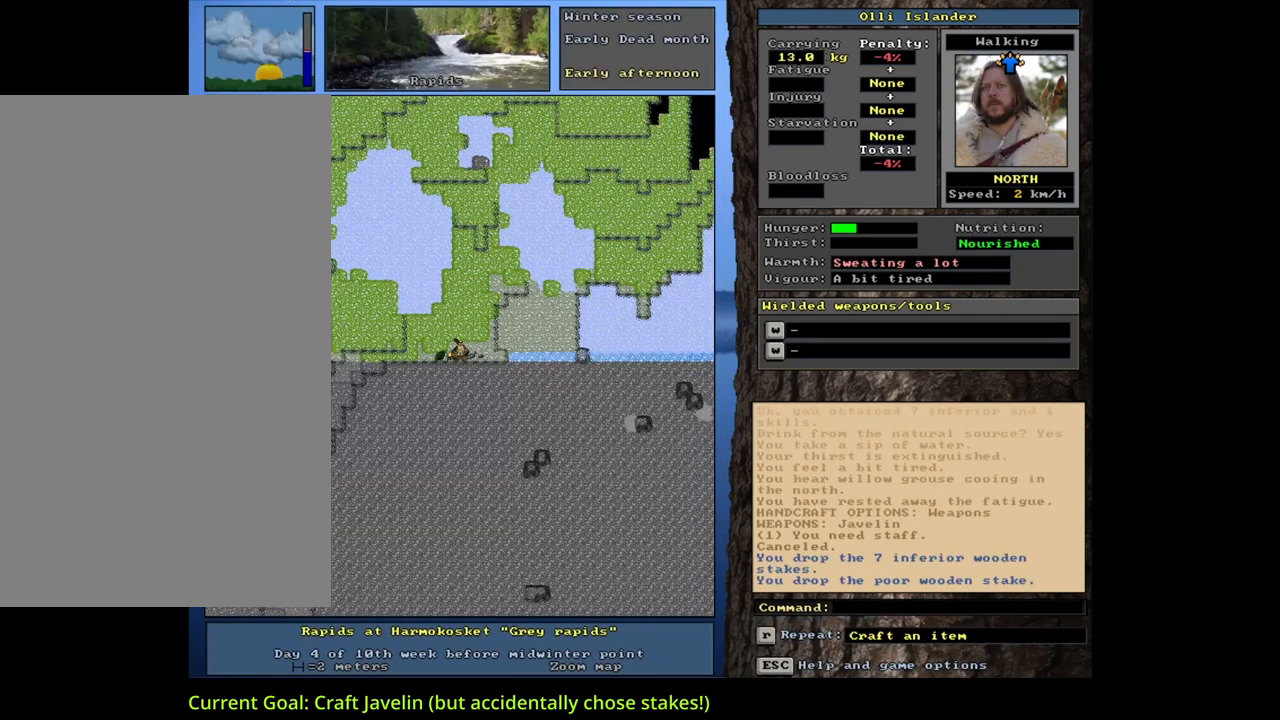
{"keys": [], "mouse": [], "events": []}
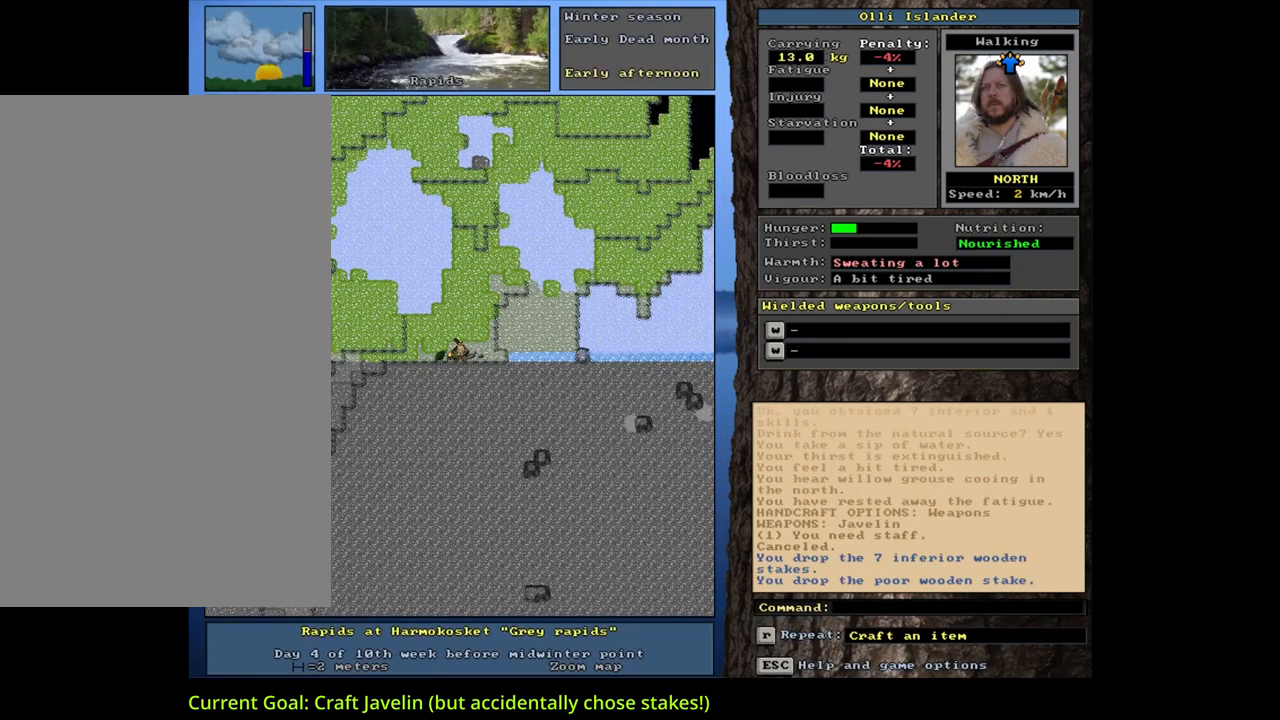
{"keys": [], "mouse": [], "events": [[317, "g", "down"], [417, "g", "up"]]}
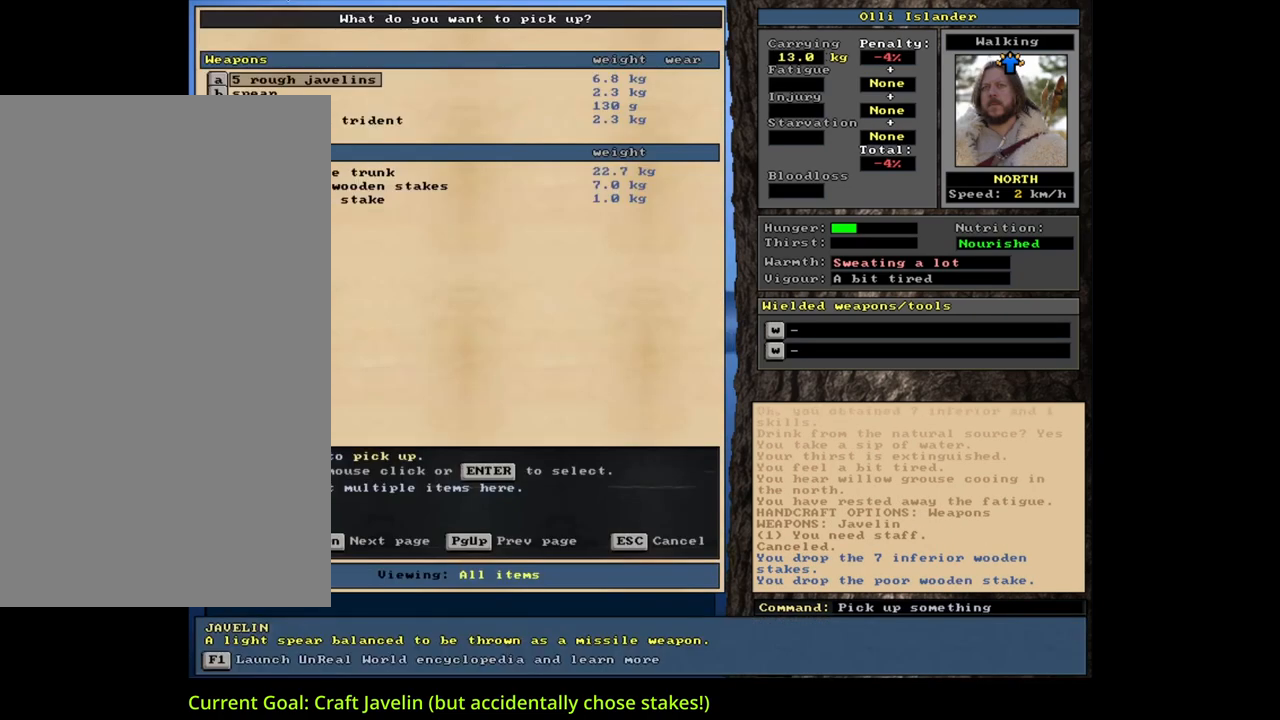
{"keys": [], "mouse": [], "events": []}
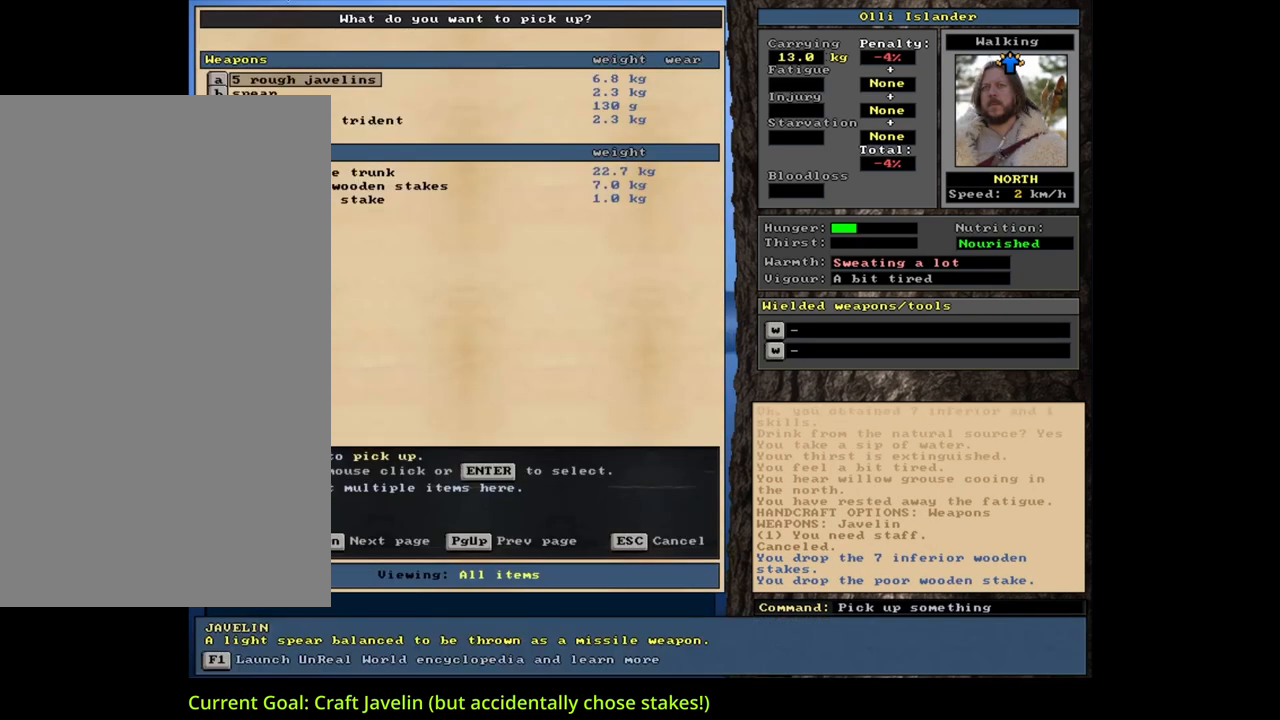
{"keys": [], "mouse": [], "events": []}
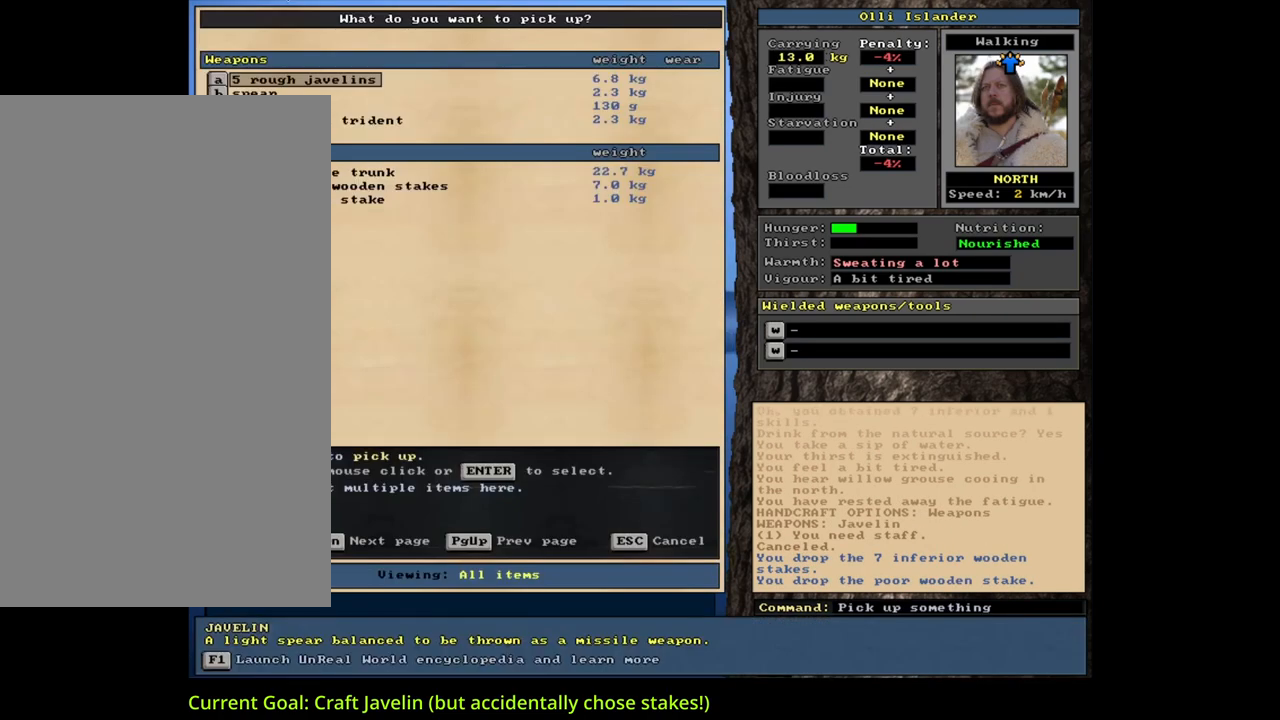
{"keys": [], "mouse": [], "events": []}
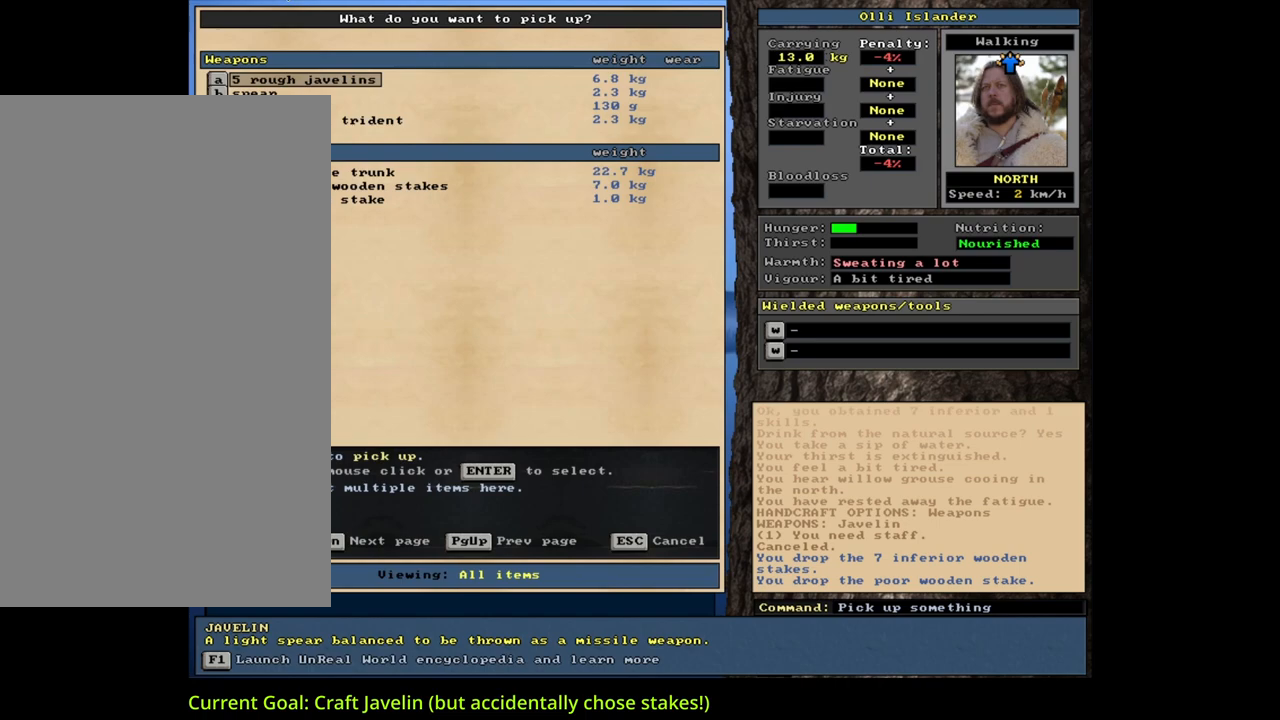
{"keys": [], "mouse": [], "events": []}
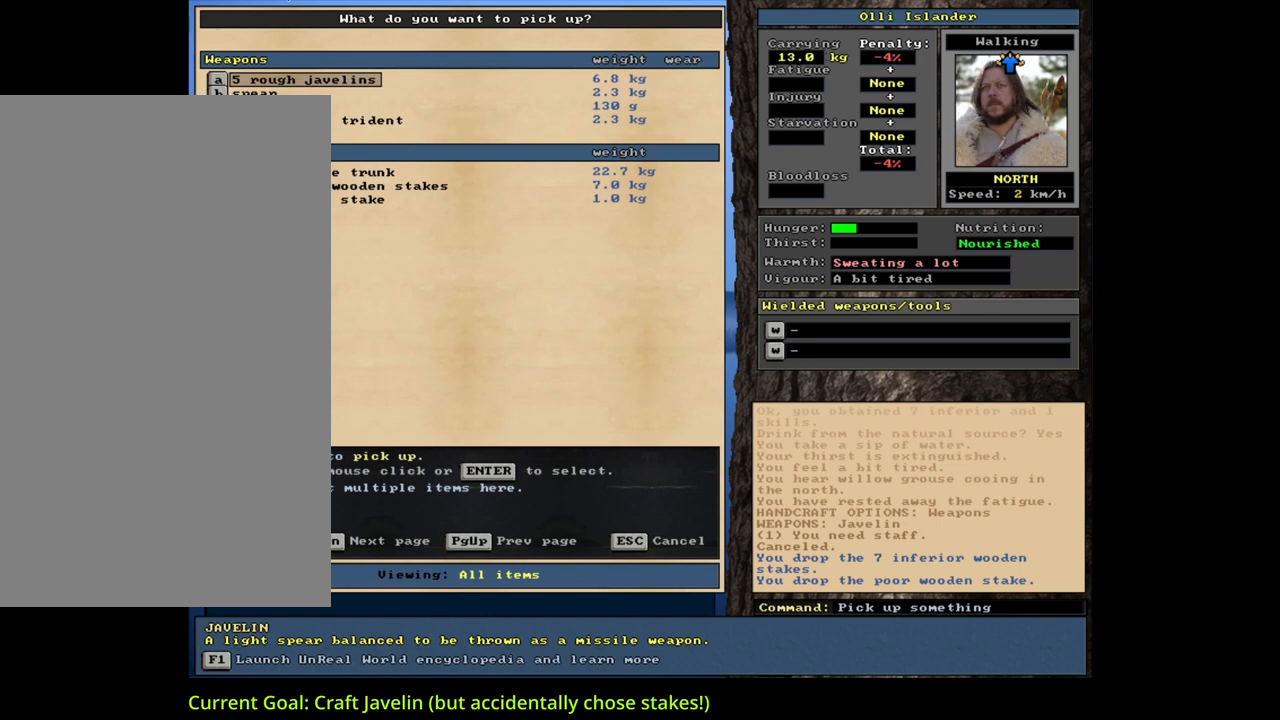
{"keys": [], "mouse": [], "events": []}
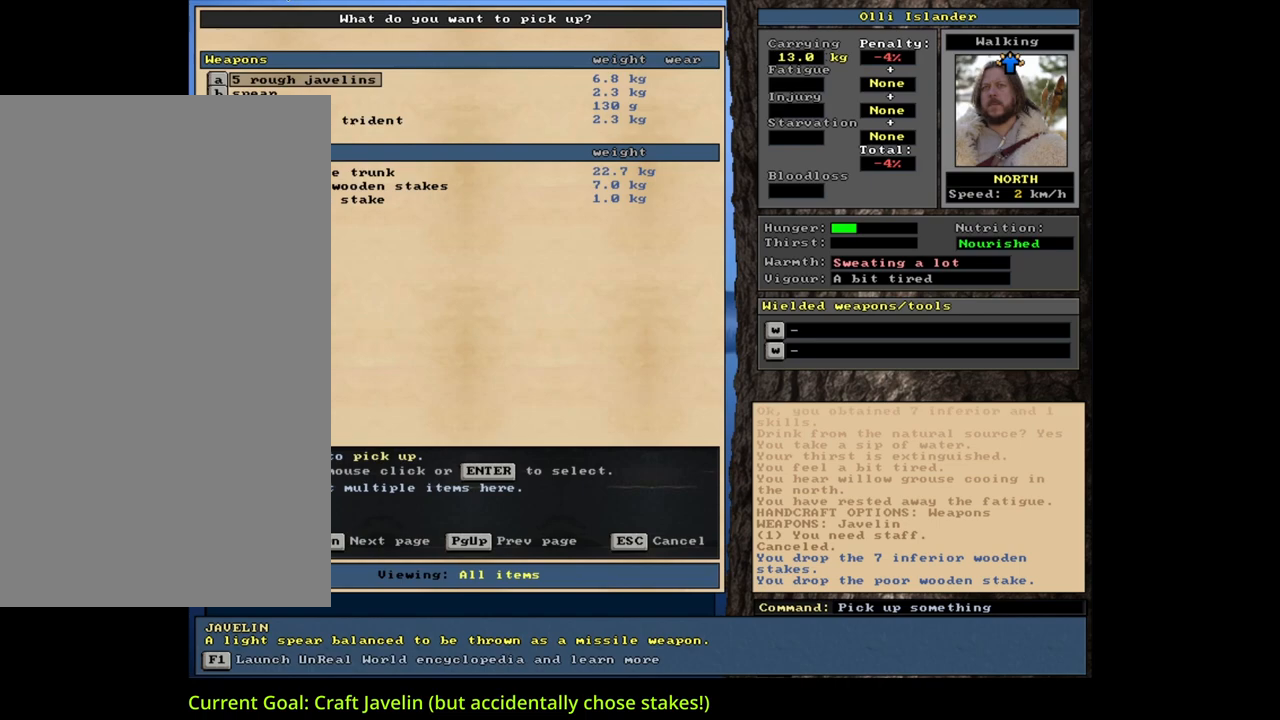
{"keys": ["down"], "mouse": [], "events": [[233, "down", "down"], [333, "down", "up"], [433, "down", "down"]]}
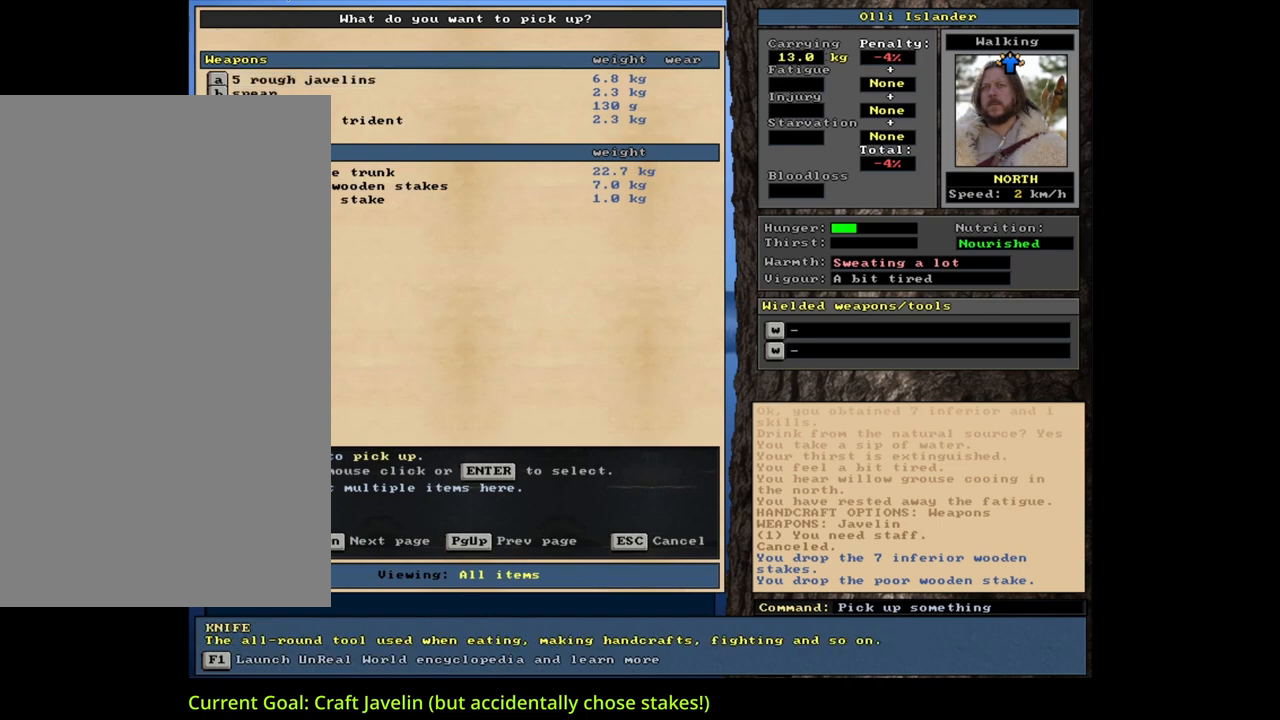
{"keys": ["down"], "mouse": [], "events": [[17, "down", "up"], [100, "down", "down"], [183, "down", "up"], [233, "down", "down"], [333, "down", "up"], [450, "down", "down"]]}
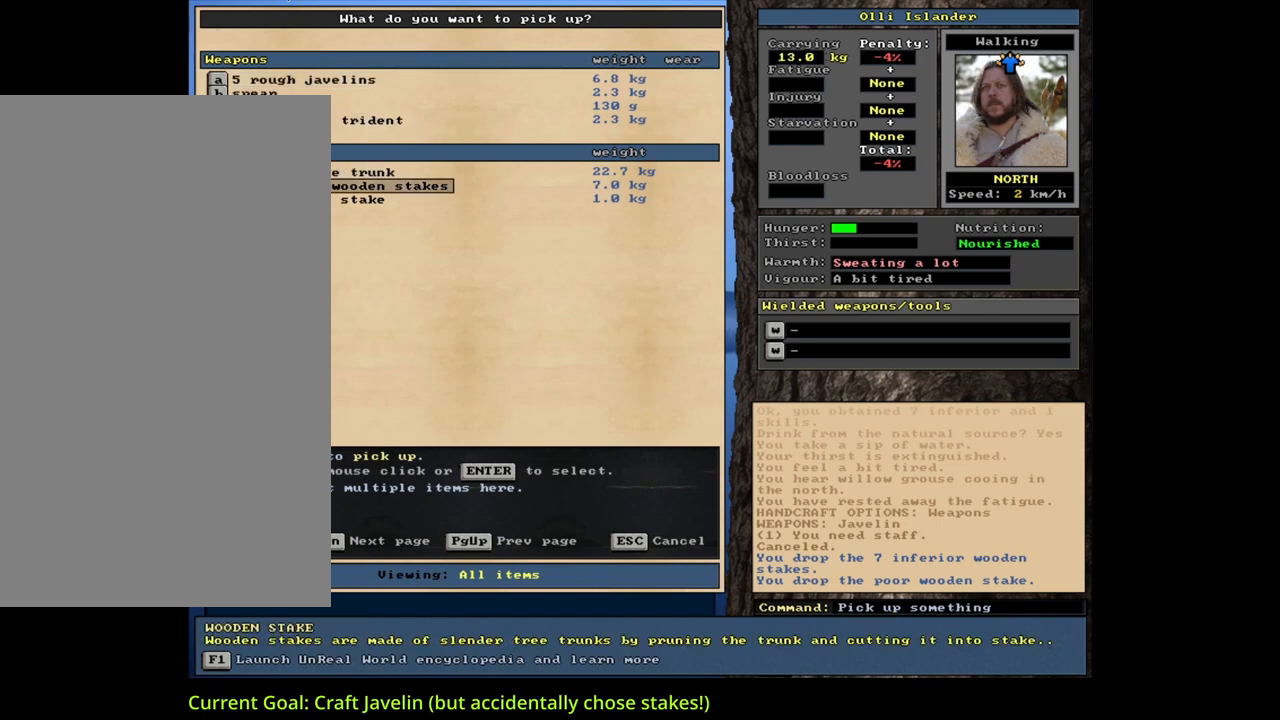
{"keys": [], "mouse": [], "events": [[17, "down", "up"]]}
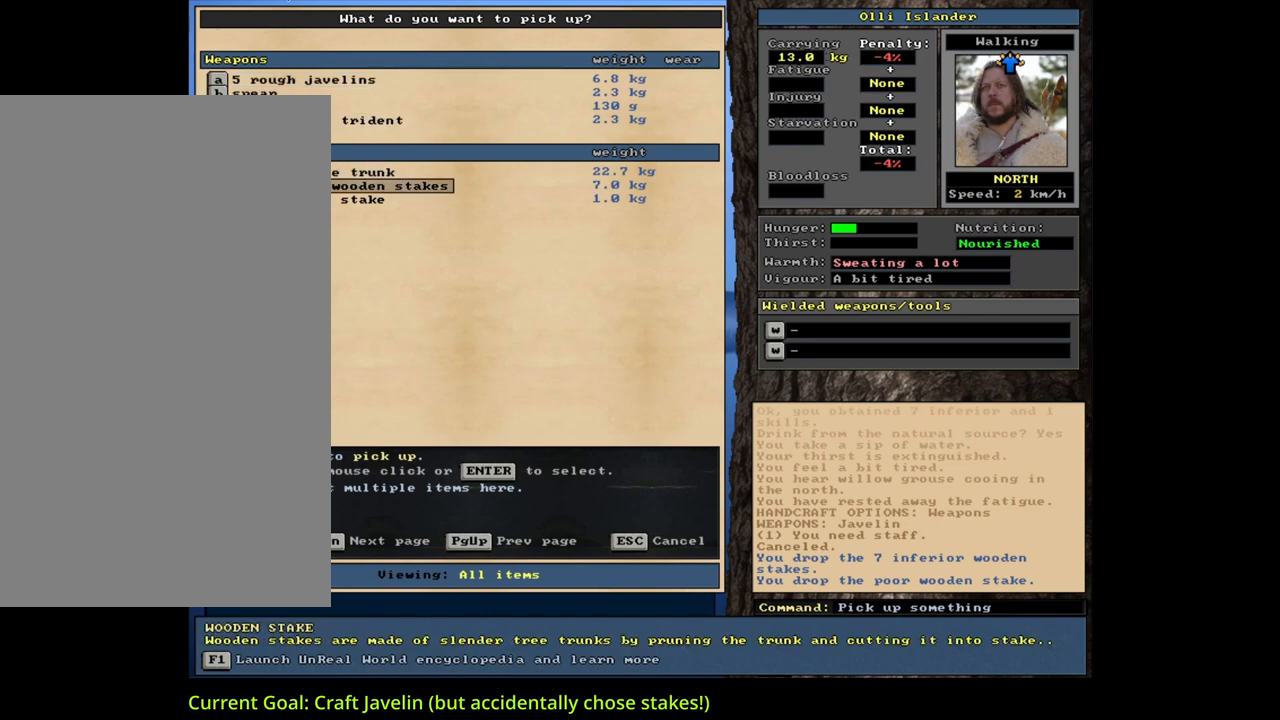
{"keys": [], "mouse": [], "events": []}
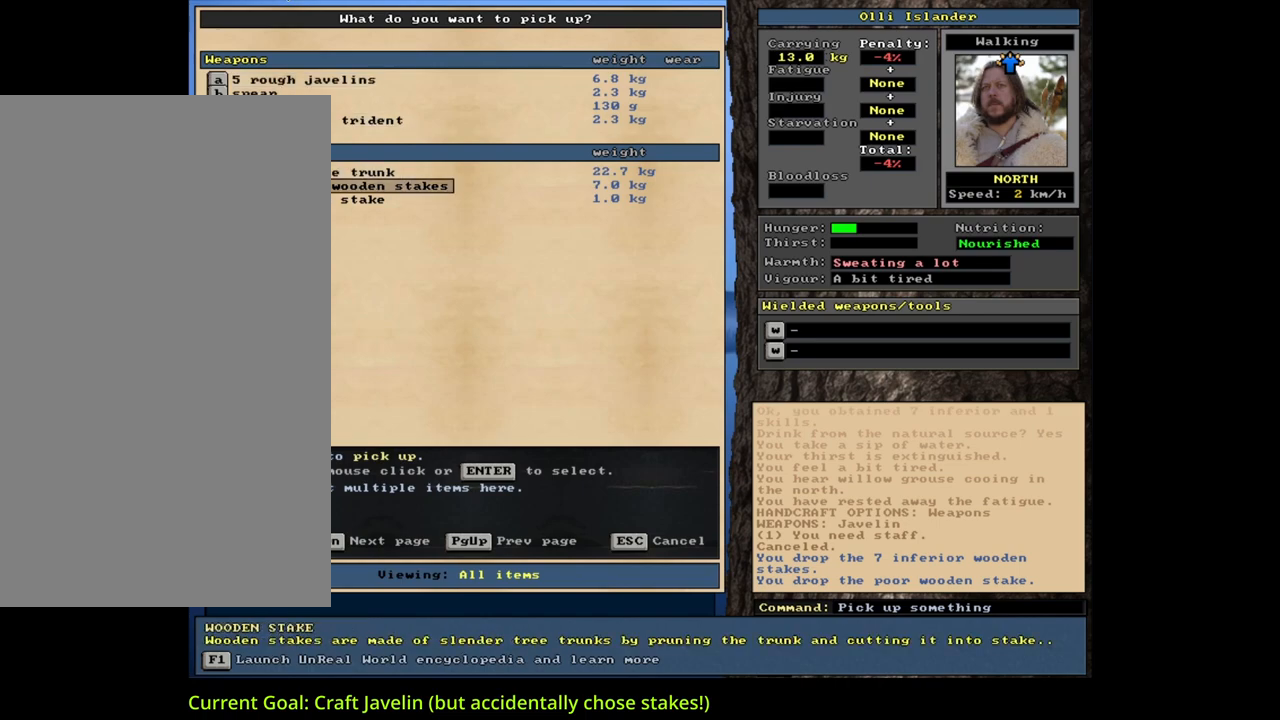
{"keys": ["return"], "mouse": [], "events": [[450, "return", "down"]]}
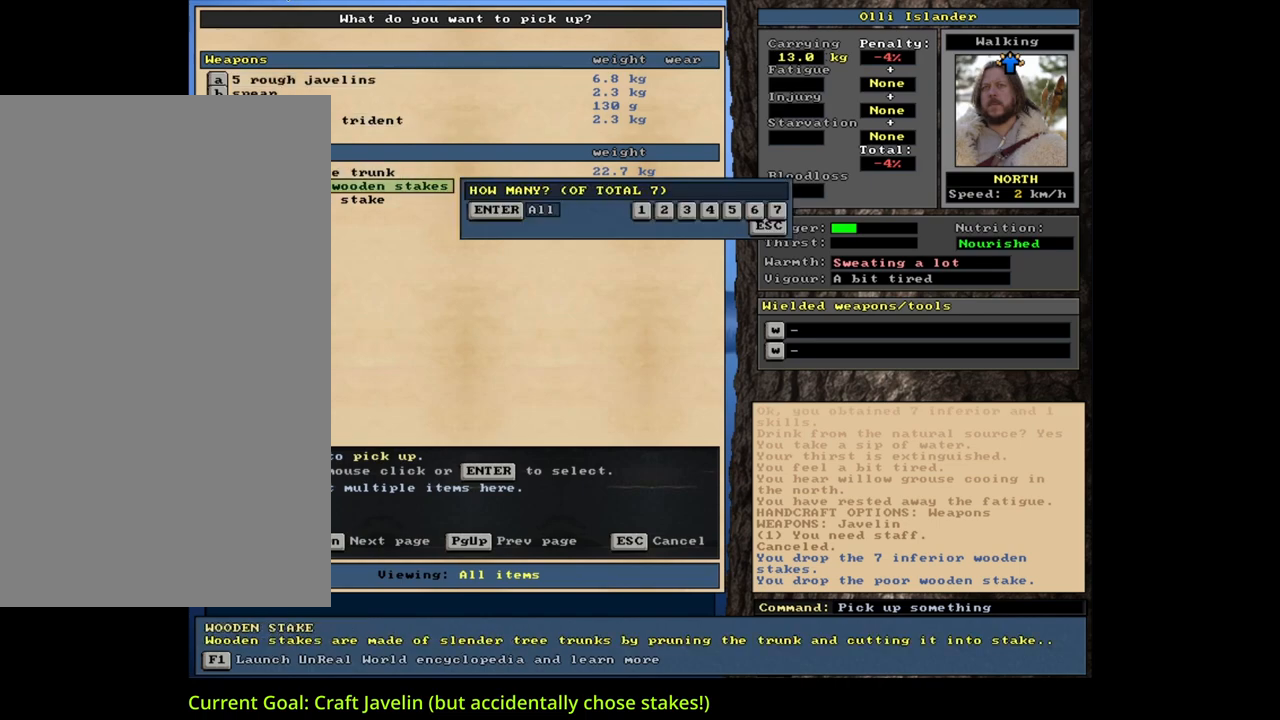
{"keys": [], "mouse": [], "events": [[33, "return", "up"]]}
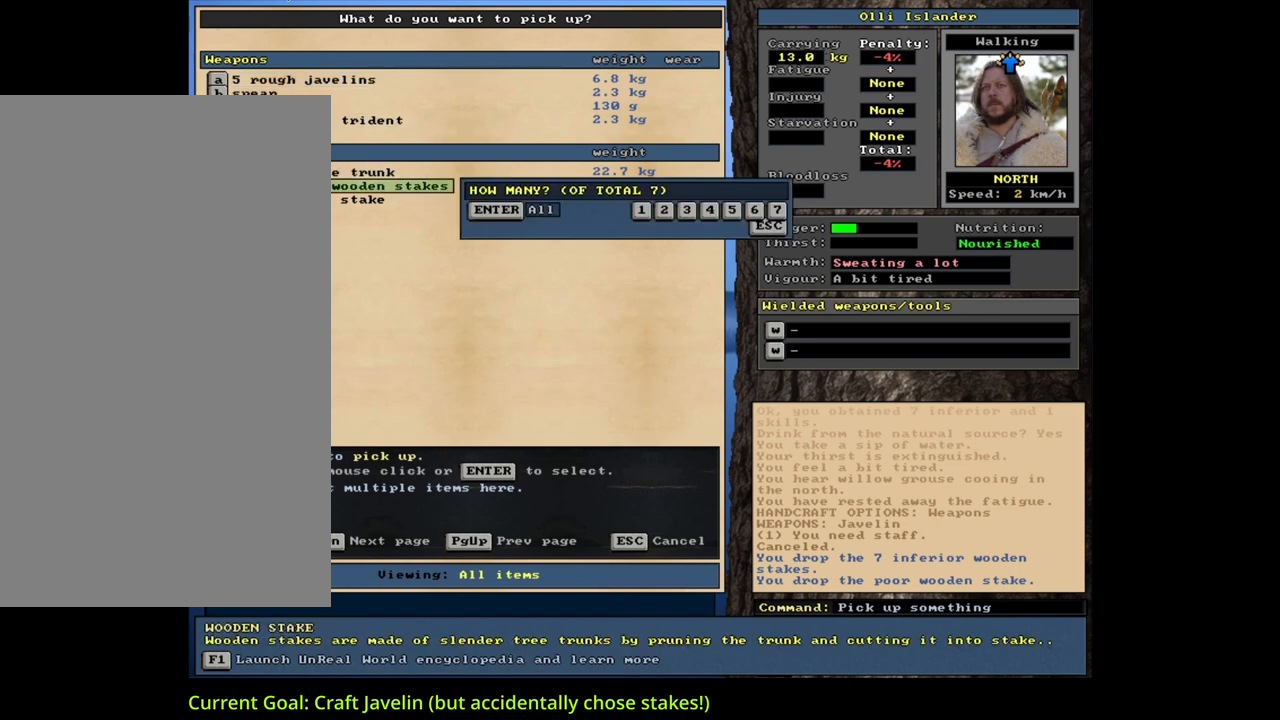
{"keys": [], "mouse": [], "events": [[167, "return", "down"], [317, "return", "up"]]}
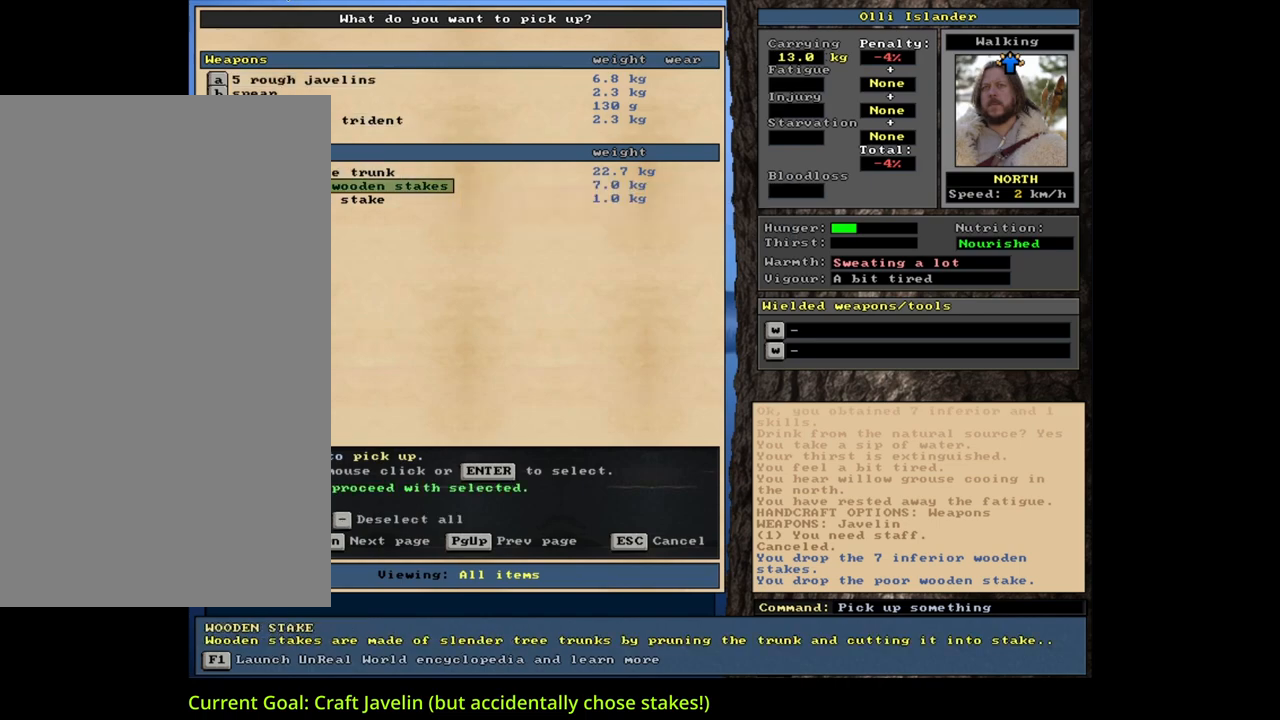
{"keys": ["down"], "mouse": [], "events": [[500, "down", "down"]]}
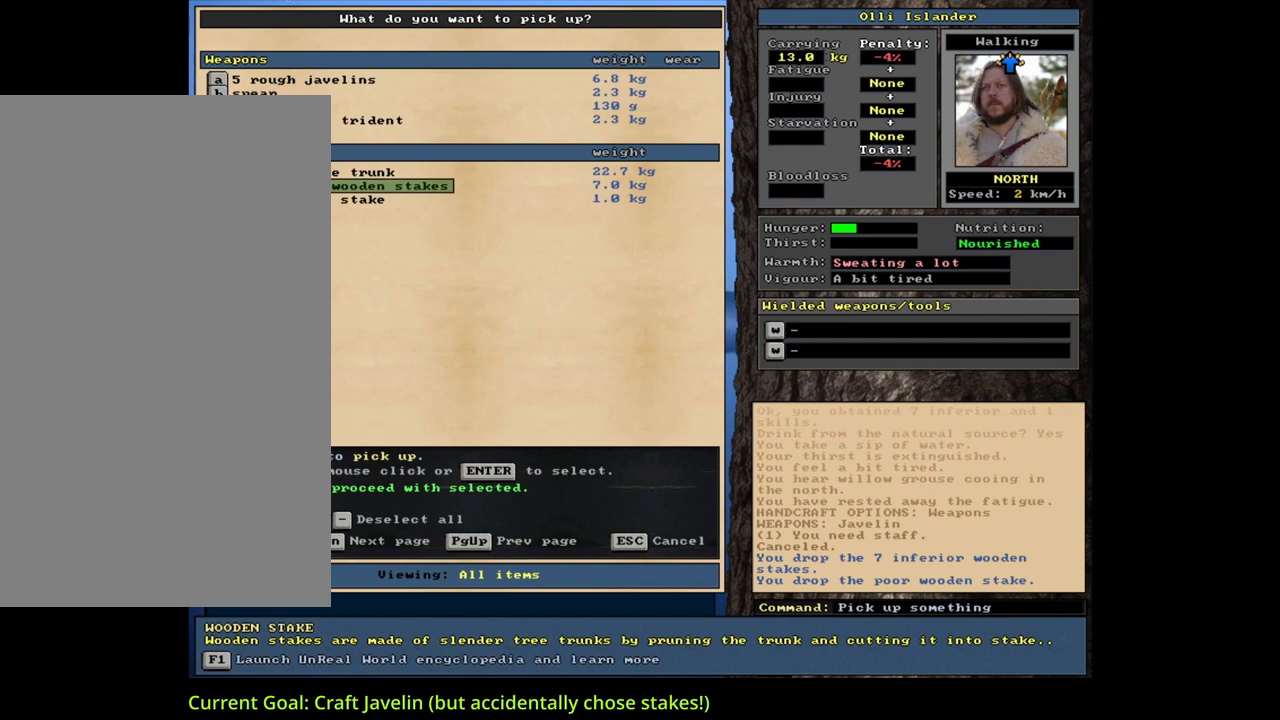
{"keys": [], "mouse": [], "events": [[117, "down", "up"]]}
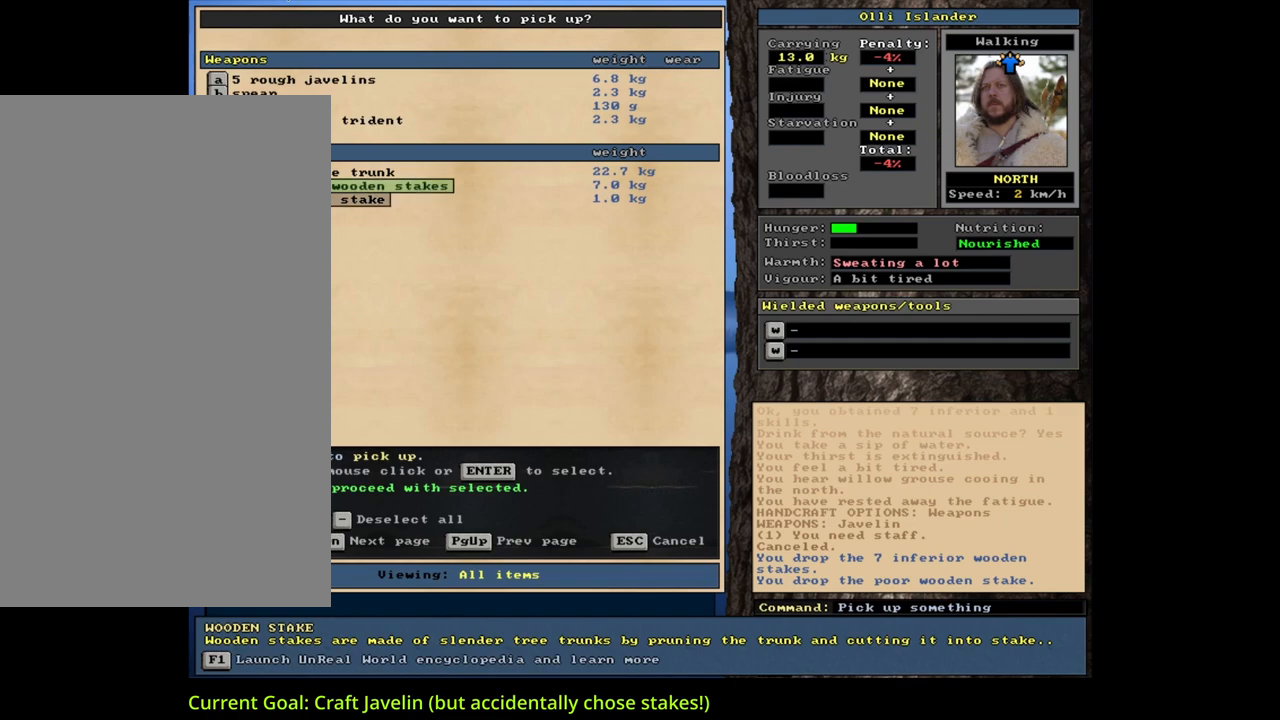
{"keys": [], "mouse": [], "events": [[50, "return", "down"], [167, "return", "up"]]}
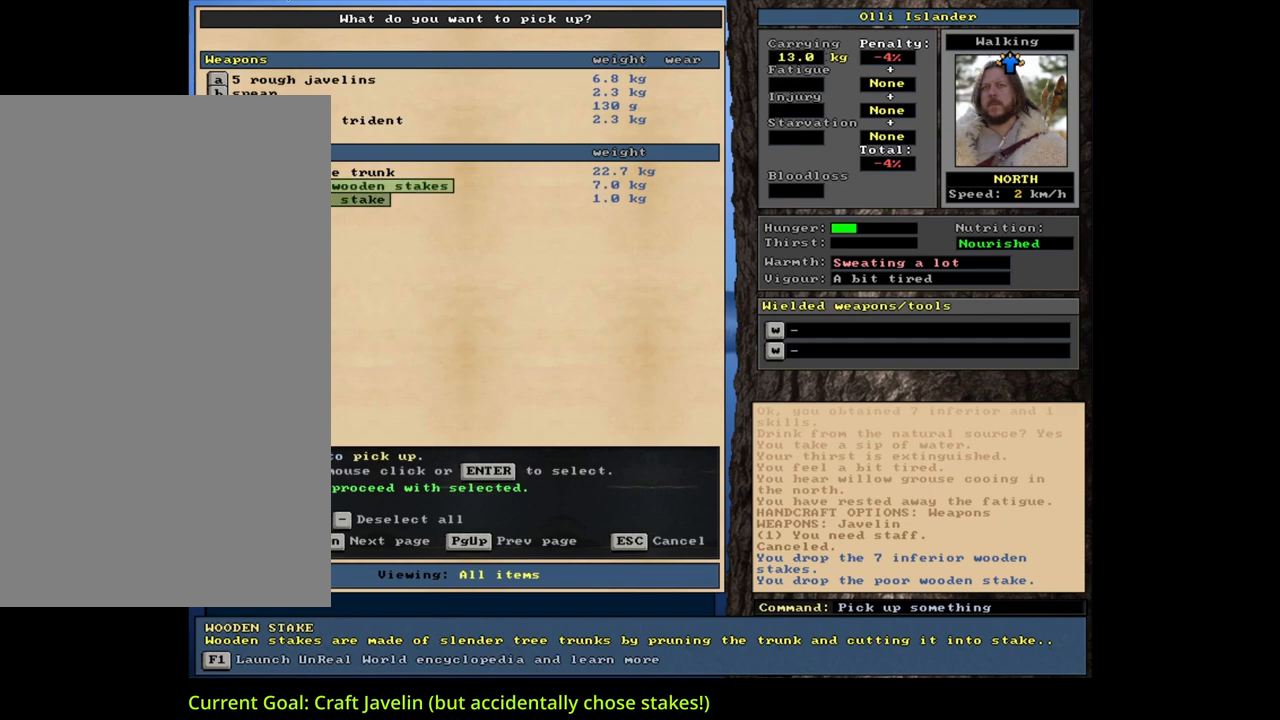
{"keys": [], "mouse": [], "events": []}
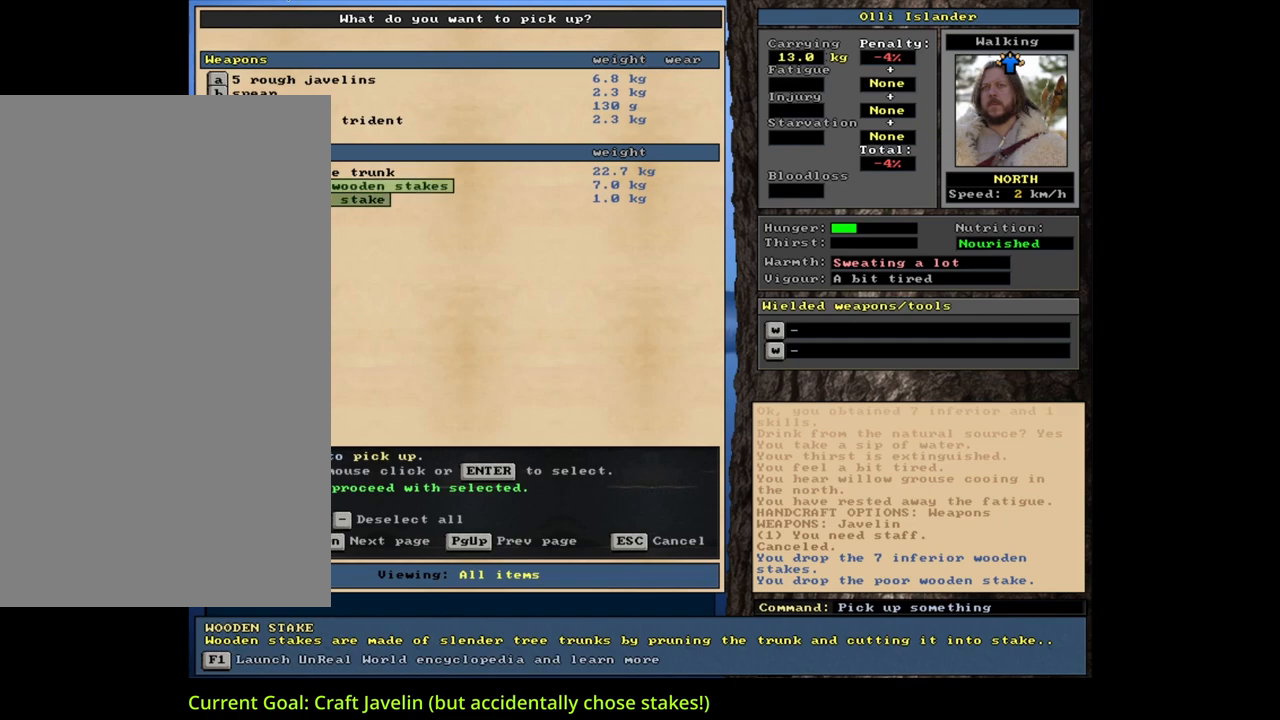
{"keys": ["up"], "mouse": [], "events": [[167, "up", "down"], [267, "up", "up"], [500, "up", "down"]]}
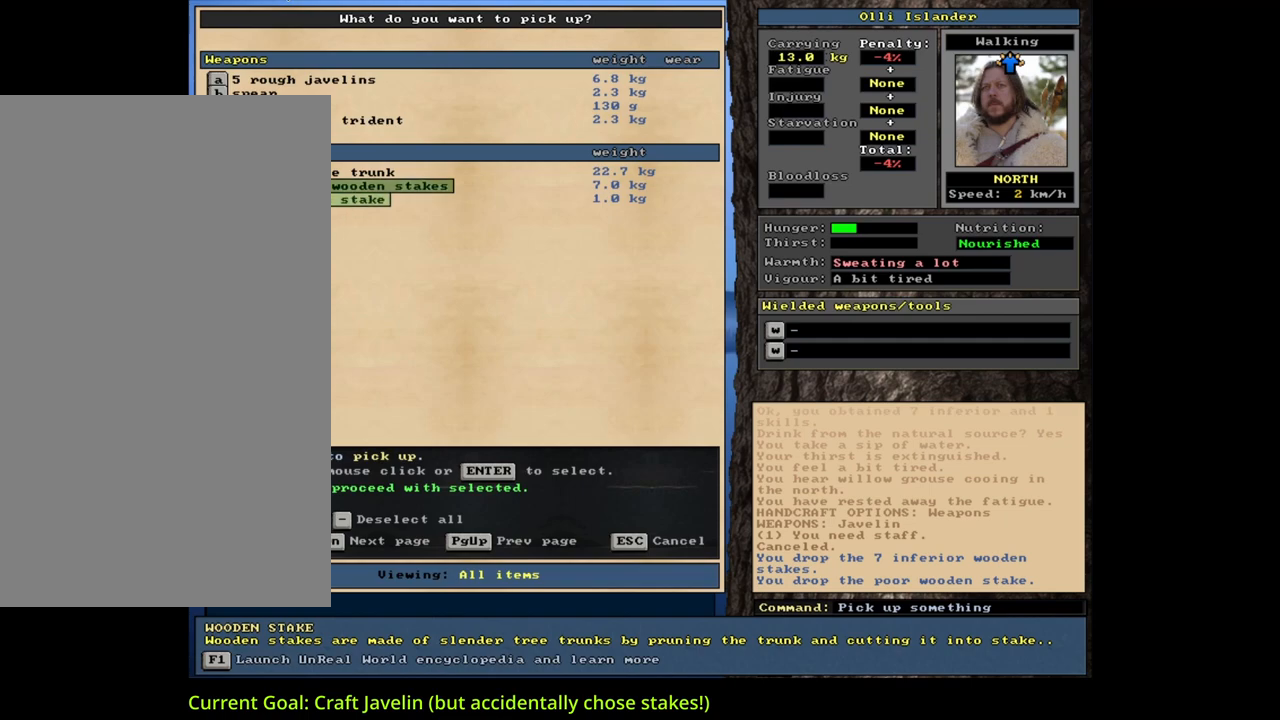
{"keys": [], "mouse": [], "events": [[100, "up", "up"], [183, "return", "down"], [283, "return", "up"]]}
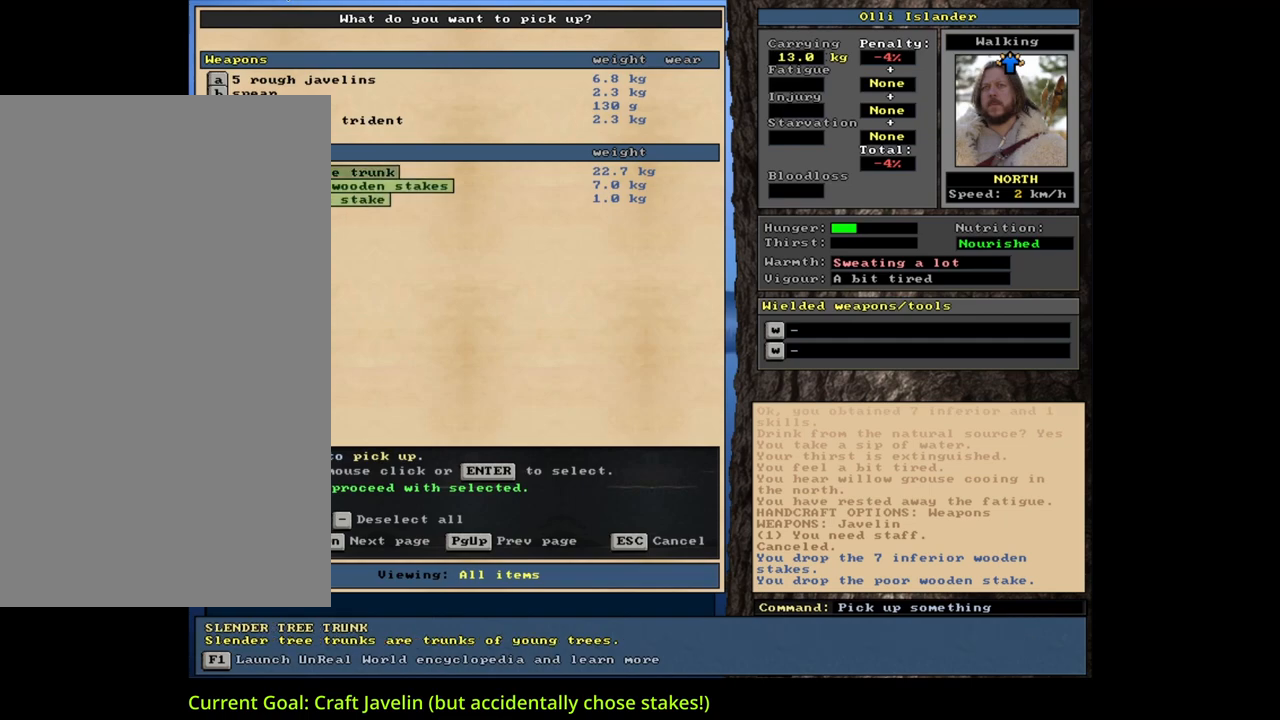
{"keys": ["ctrl_l", "up"], "mouse": [], "events": [[83, "space", "down"], [150, "space", "up"], [383, "ctrl_l", "down"], [450, "up", "down"]]}